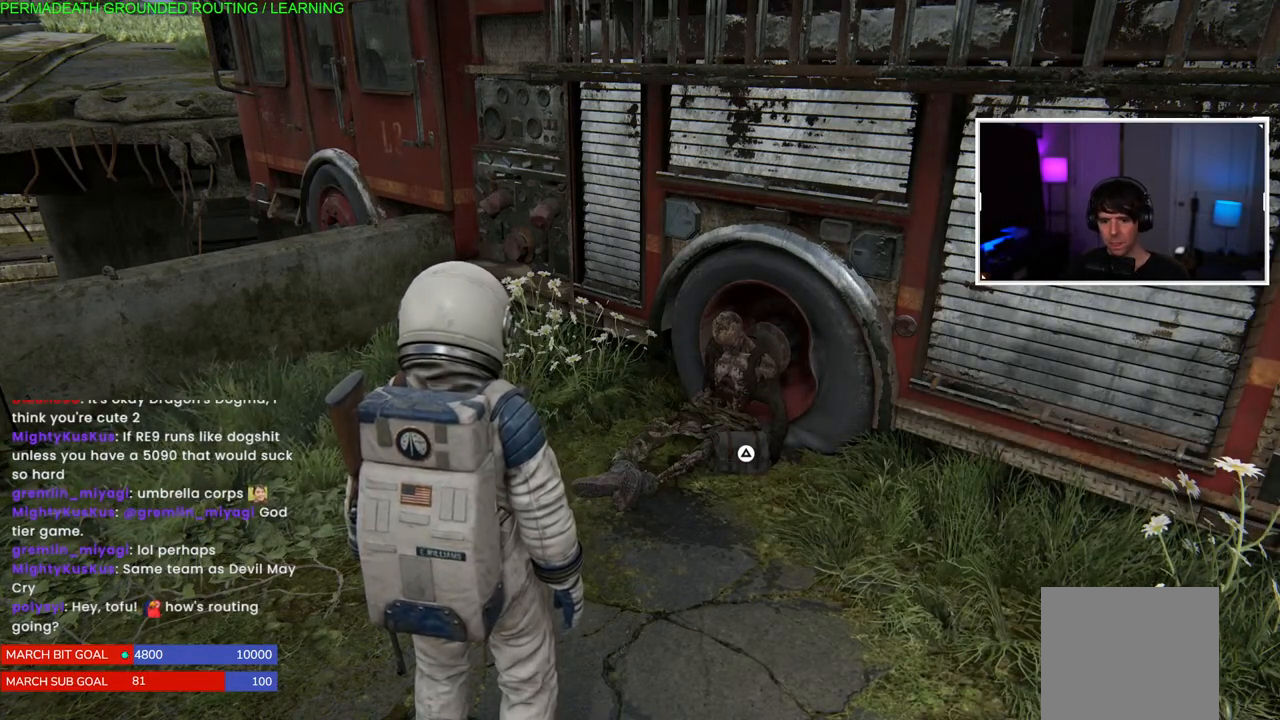
Gameplay with a controller (PlayStation layout); each line is a JSON object with the inputs held at the frame after it (dt_ms = milliseconds from this image to that frame). "events" lists button and stick changes between this image and that frame as [ms after this image, input, new state], when the widget could be followed in between.
{"dt_ms": 500, "buttons": [], "left_stick": "left", "right_stick": "right", "events": [[417, "right_stick", "right"], [500, "left_stick", "left"]]}
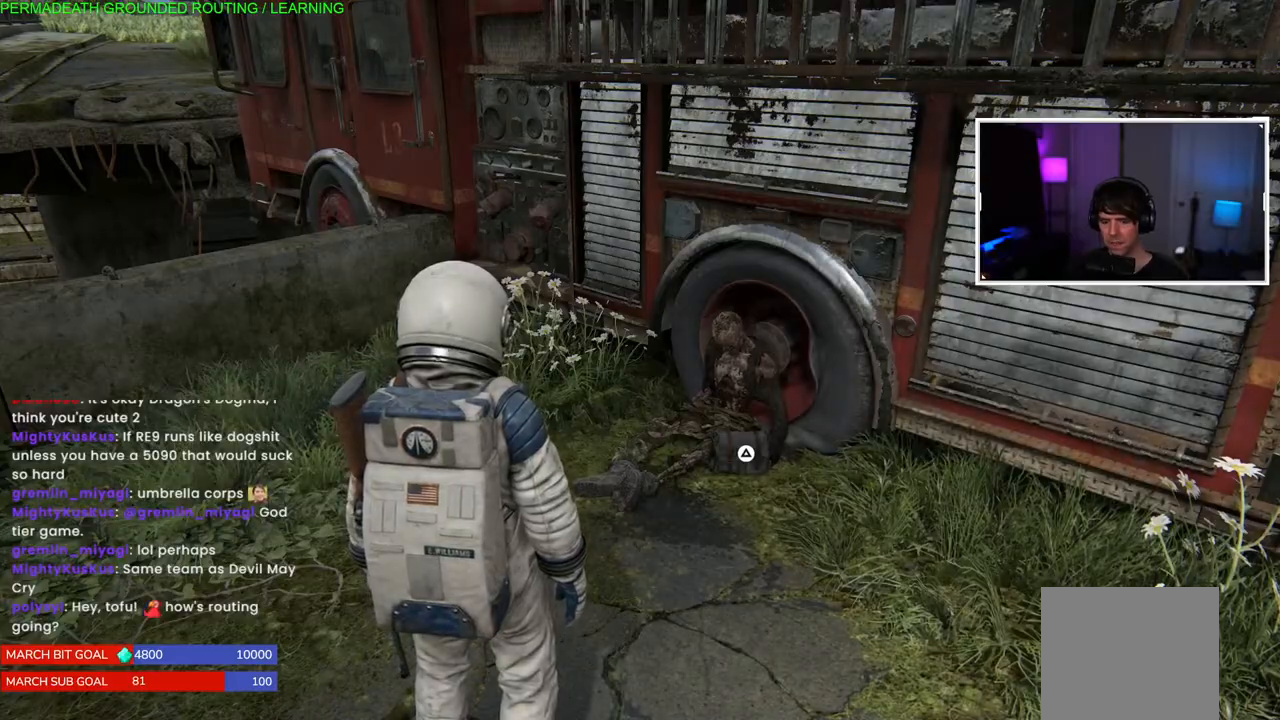
{"dt_ms": 500, "buttons": [], "left_stick": "down-right", "right_stick": "right", "events": [[167, "left_stick", "center"], [317, "left_stick", "down-right"]]}
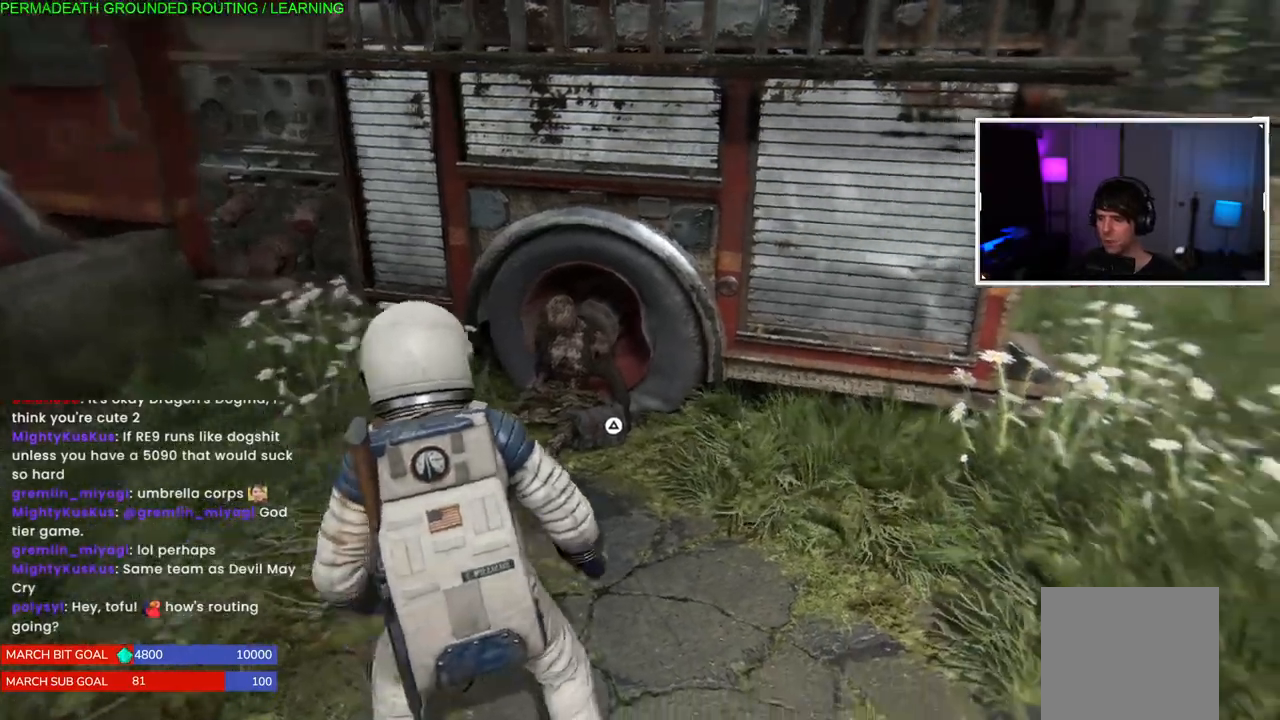
{"dt_ms": 500, "buttons": [], "left_stick": "up-right", "right_stick": "center", "events": [[133, "left_stick", "right"], [233, "left_stick", "up-right"], [350, "right_stick", "center"]]}
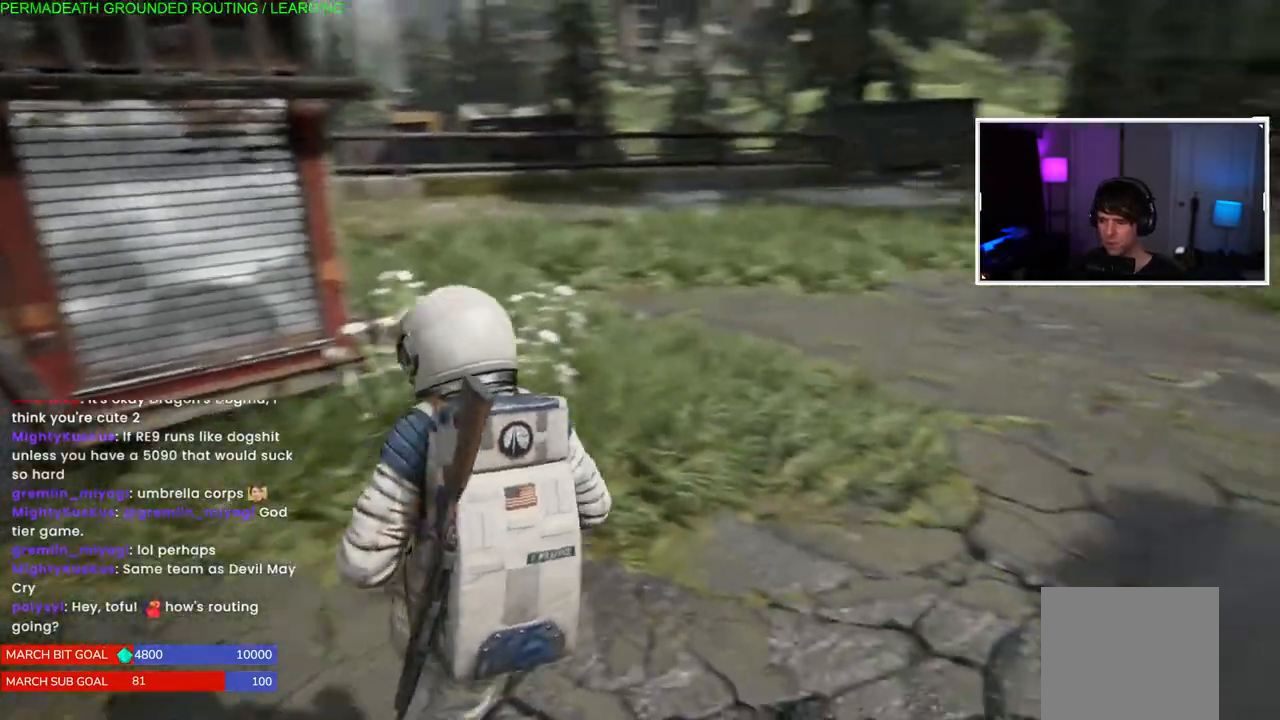
{"dt_ms": 500, "buttons": [], "left_stick": "up-right", "right_stick": "up", "events": [[33, "right_stick", "up"]]}
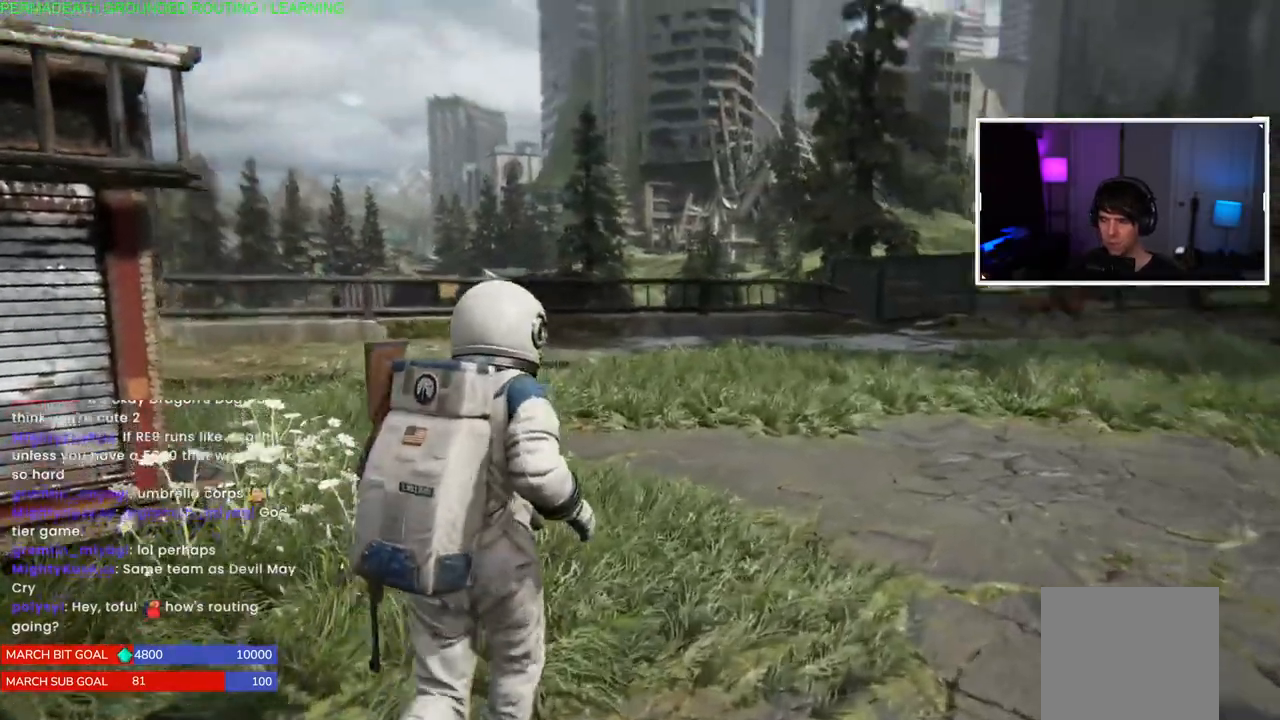
{"dt_ms": 500, "buttons": [], "left_stick": "up-right", "right_stick": "up-left", "events": [[300, "right_stick", "up-left"]]}
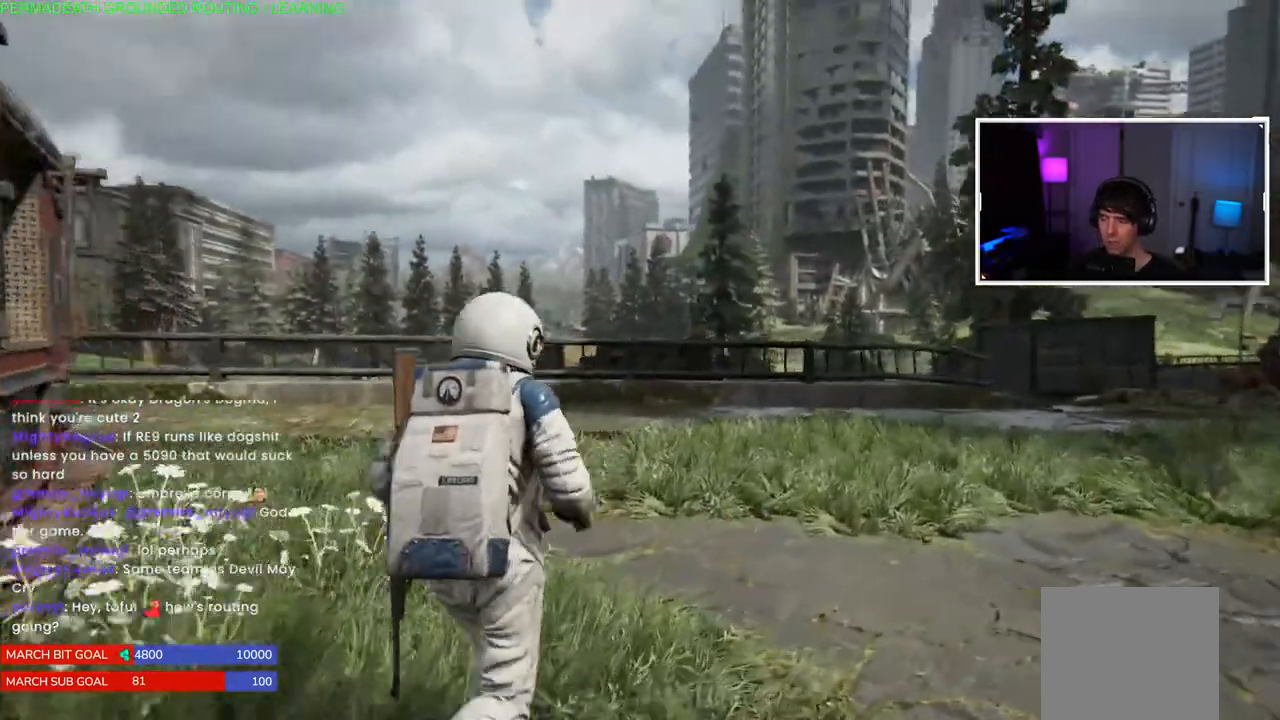
{"dt_ms": 500, "buttons": [], "left_stick": "up-right", "right_stick": "left", "events": [[33, "right_stick", "left"]]}
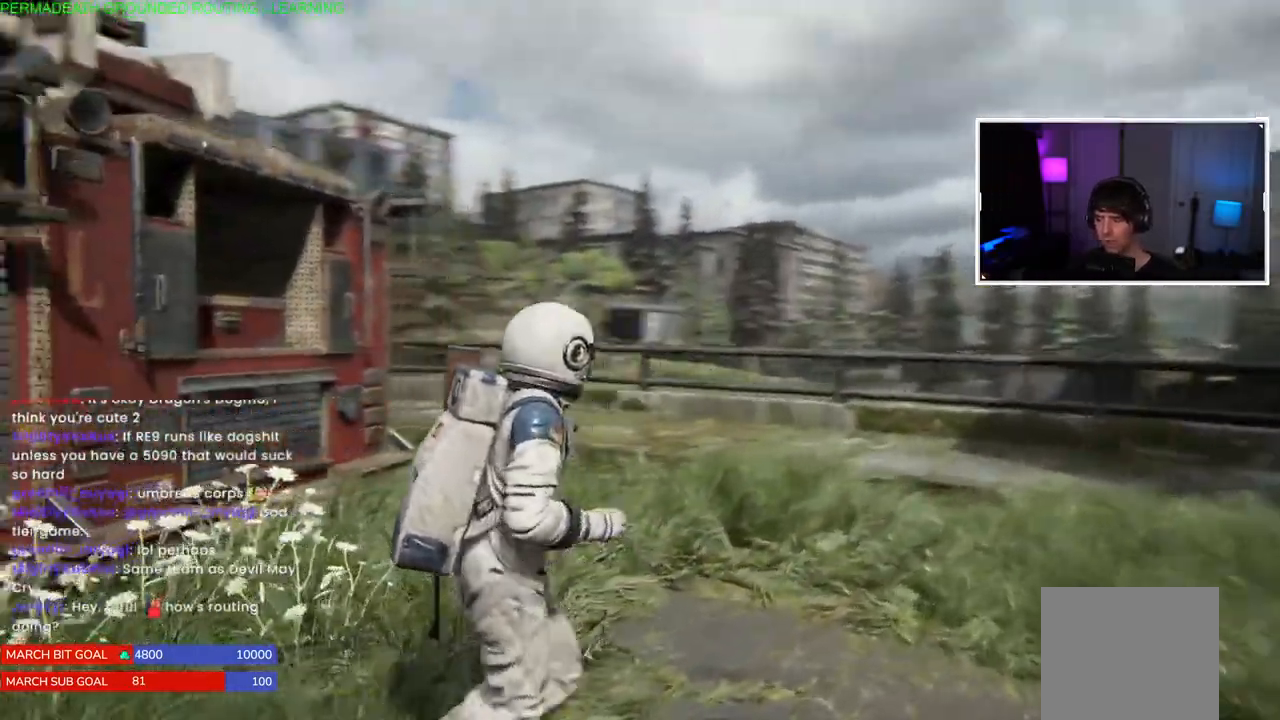
{"dt_ms": 500, "buttons": [], "left_stick": "up-right", "right_stick": "center", "events": [[200, "right_stick", "center"], [333, "right_stick", "up"], [500, "right_stick", "center"]]}
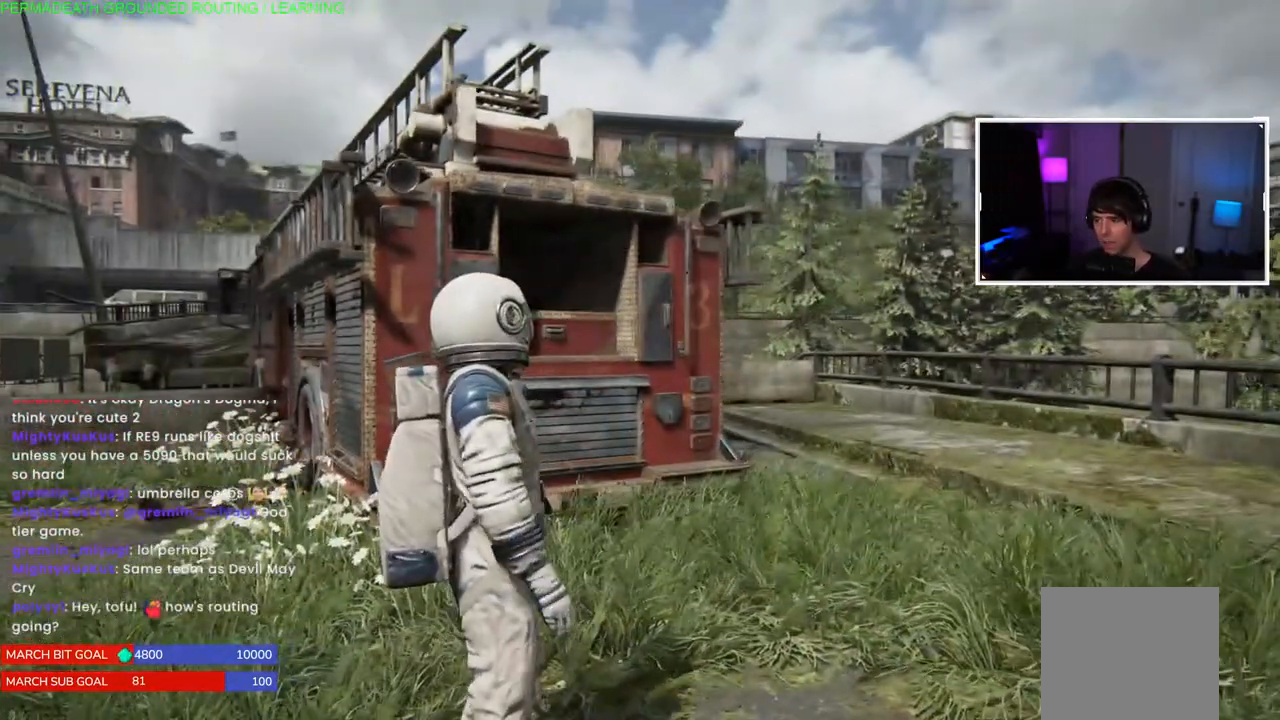
{"dt_ms": 500, "buttons": [], "left_stick": "left", "right_stick": "left", "events": [[67, "left_stick", "left"], [150, "right_stick", "left"]]}
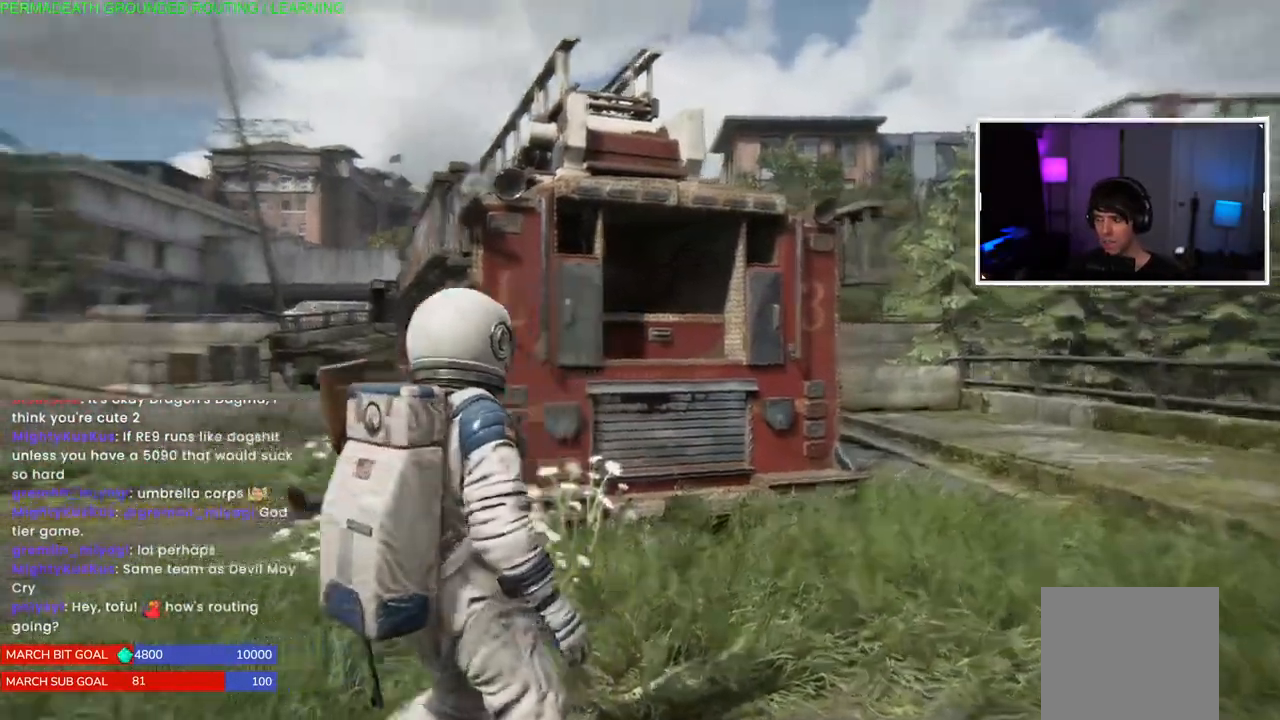
{"dt_ms": 1000, "buttons": [], "left_stick": "left", "right_stick": "left"}
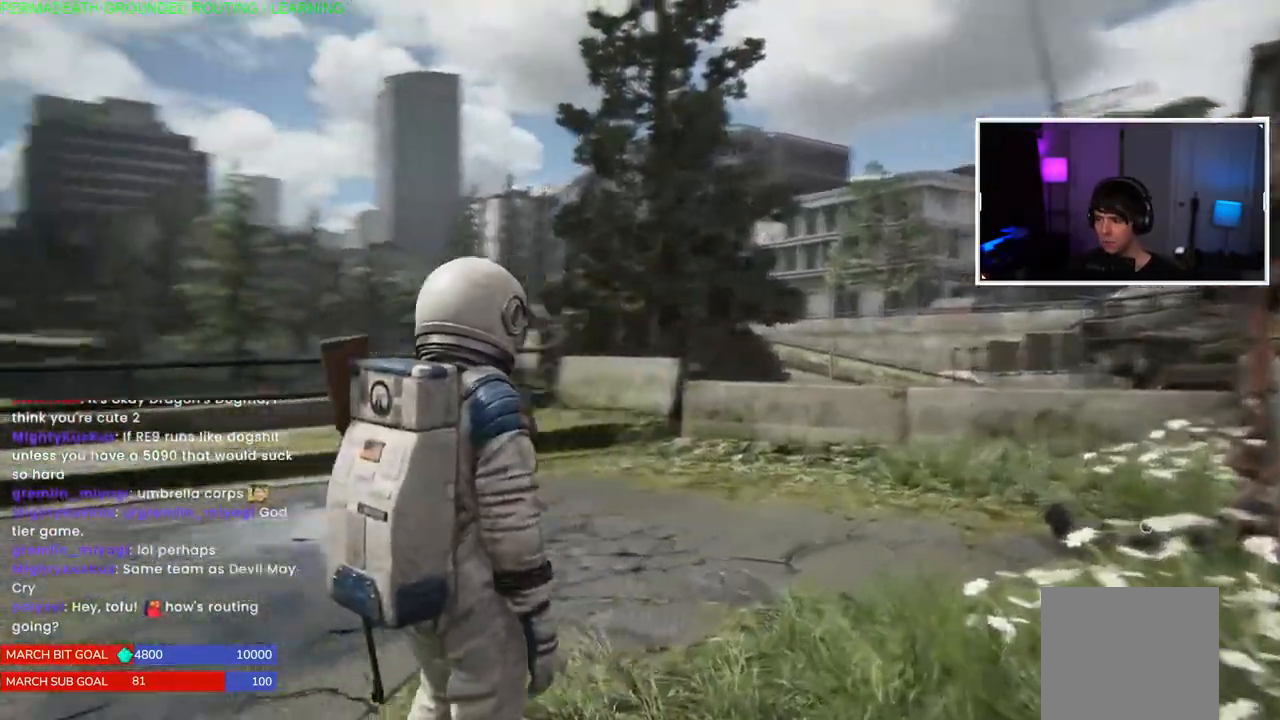
{"dt_ms": 500, "buttons": [], "left_stick": "right", "right_stick": "center", "events": [[233, "right_stick", "center"], [383, "left_stick", "right"]]}
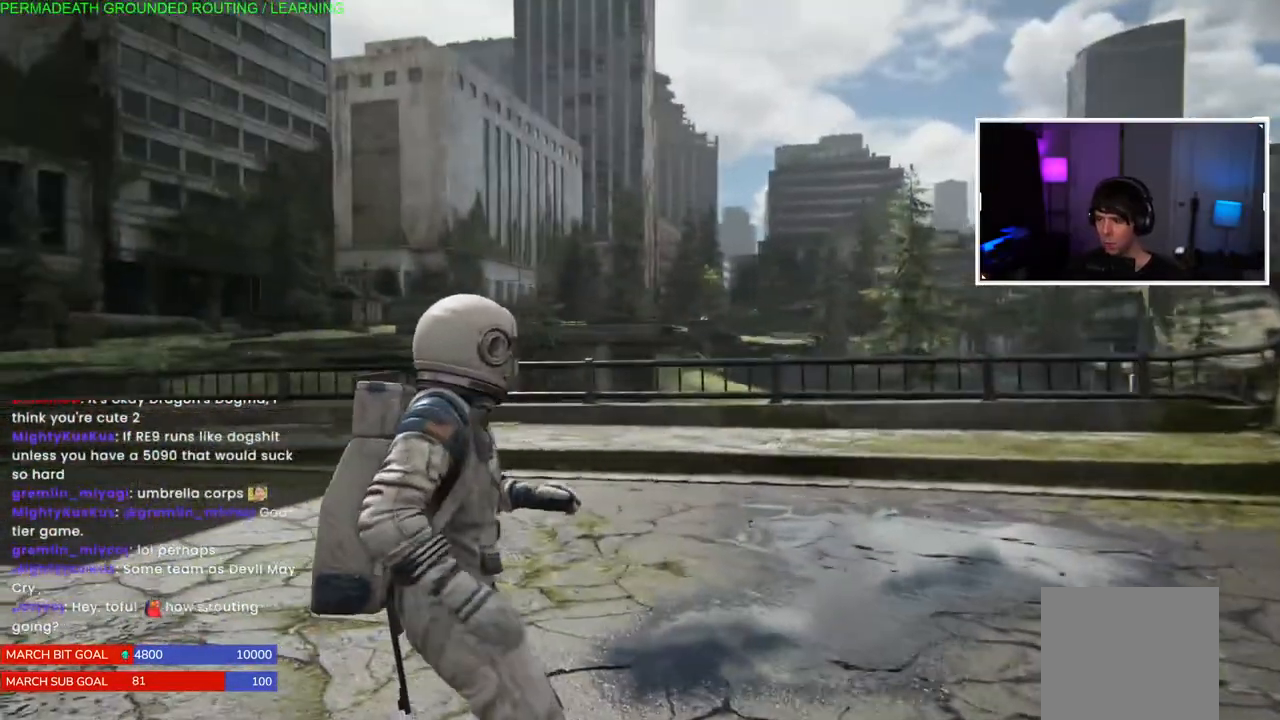
{"dt_ms": 500, "buttons": [], "left_stick": "left", "right_stick": "center", "events": [[83, "left_stick", "center"], [217, "left_stick", "left"], [350, "right_stick", "up-right"], [467, "right_stick", "center"]]}
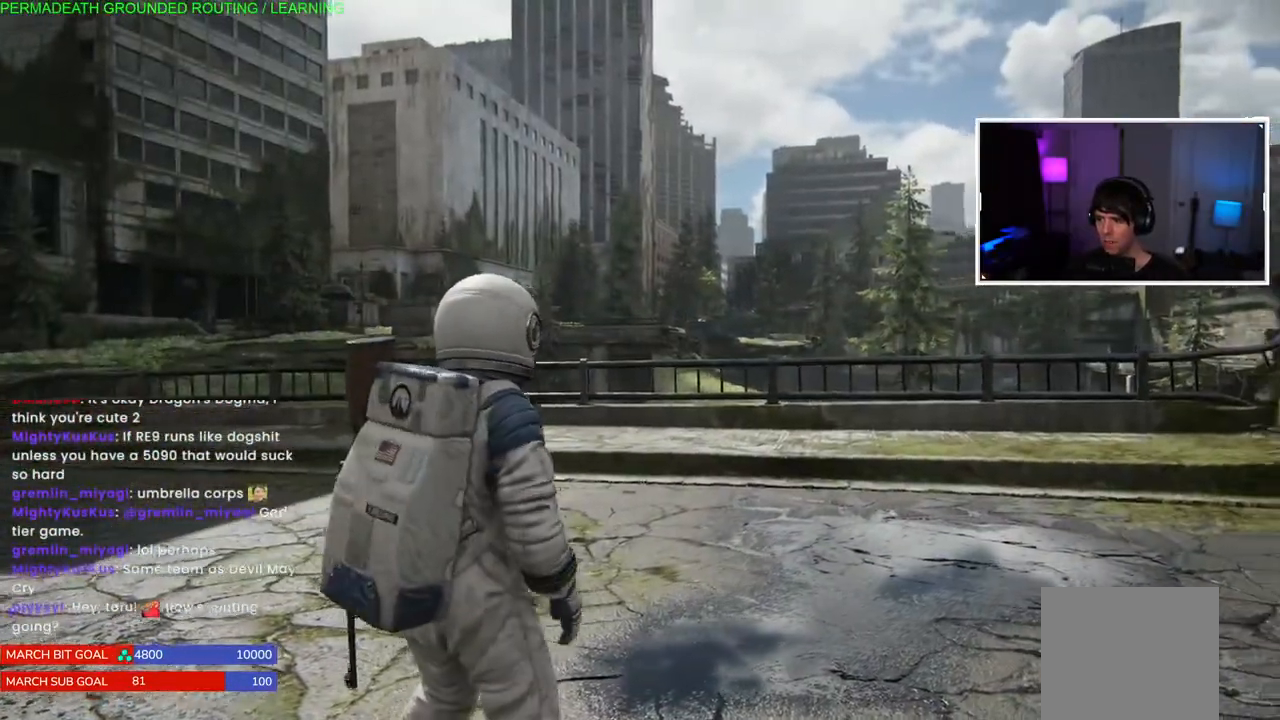
{"dt_ms": 500, "buttons": [], "left_stick": "right", "right_stick": "up-right", "events": [[133, "left_stick", "center"], [217, "left_stick", "right"], [250, "right_stick", "right"], [417, "right_stick", "up-right"]]}
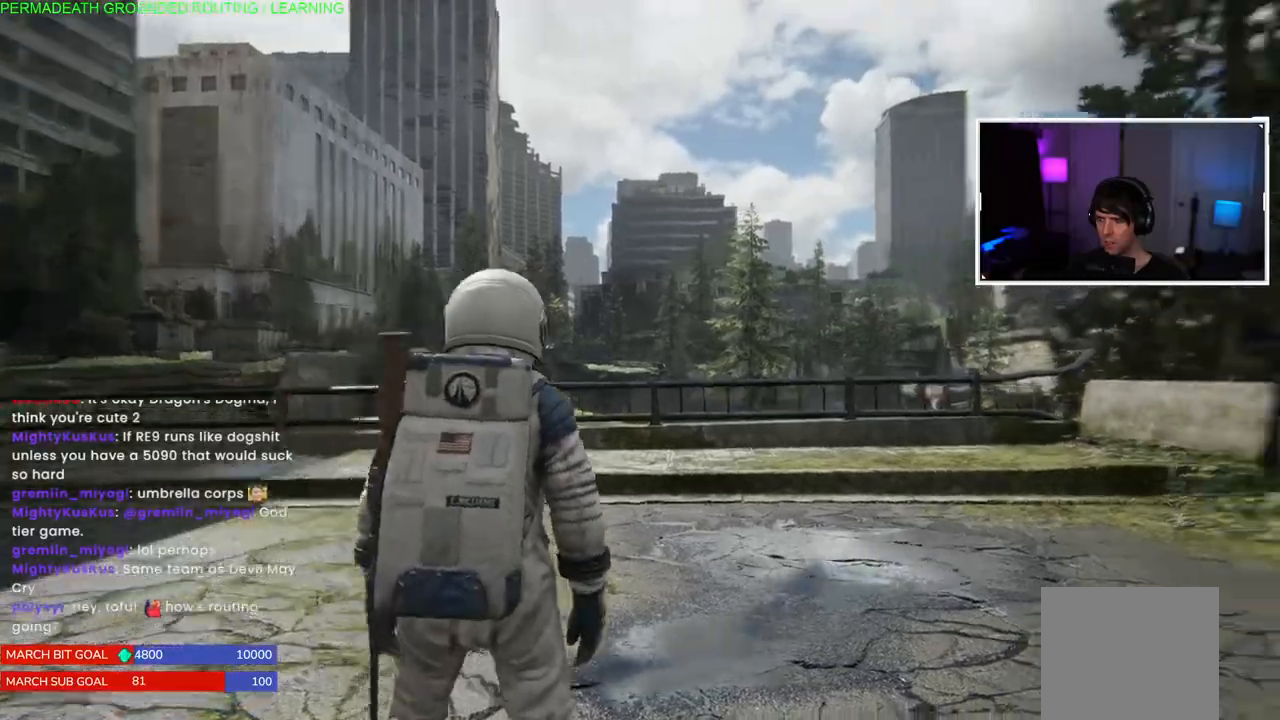
{"dt_ms": 500, "buttons": [], "left_stick": "center", "right_stick": "up-right", "events": [[33, "left_stick", "center"]]}
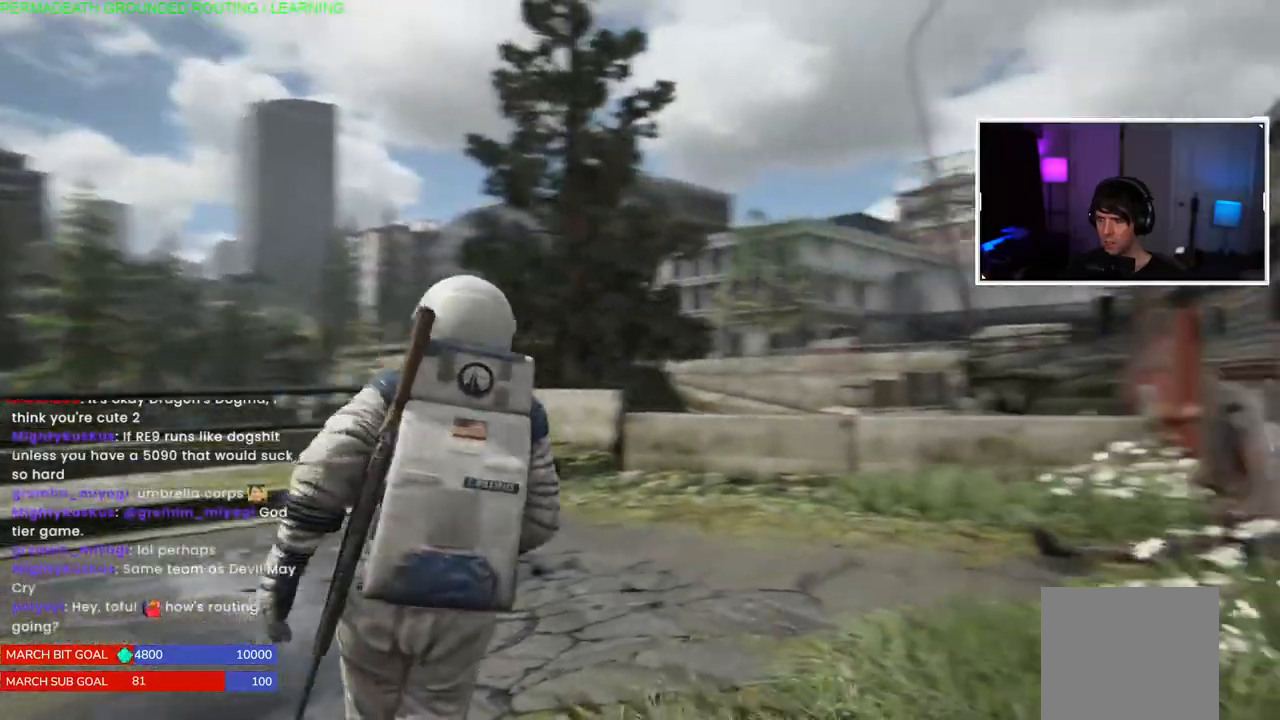
{"dt_ms": 500, "buttons": [], "left_stick": "up-left", "right_stick": "right", "events": [[17, "right_stick", "center"], [200, "left_stick", "up-left"], [250, "right_stick", "right"]]}
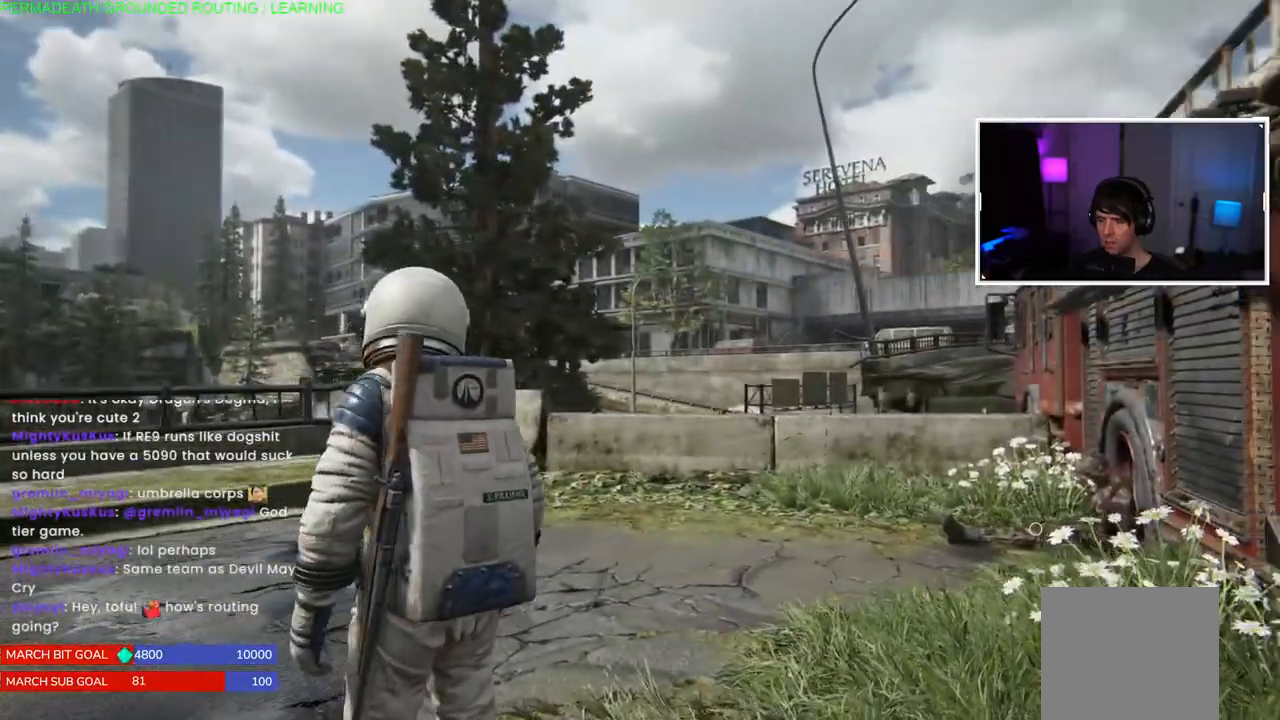
{"dt_ms": 500, "buttons": [], "left_stick": "up-left", "right_stick": "right", "events": [[133, "right_stick", "center"], [450, "right_stick", "right"]]}
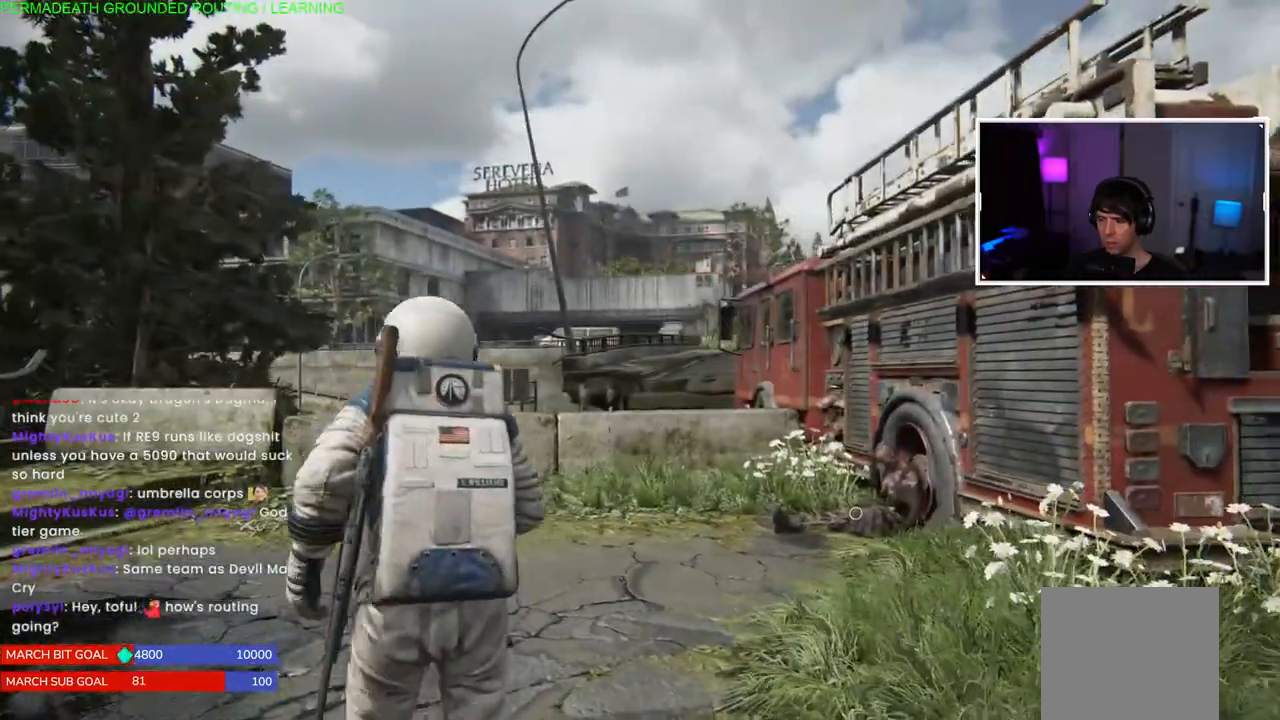
{"dt_ms": 500, "buttons": [], "left_stick": "up-left", "right_stick": "center", "events": [[350, "right_stick", "center"]]}
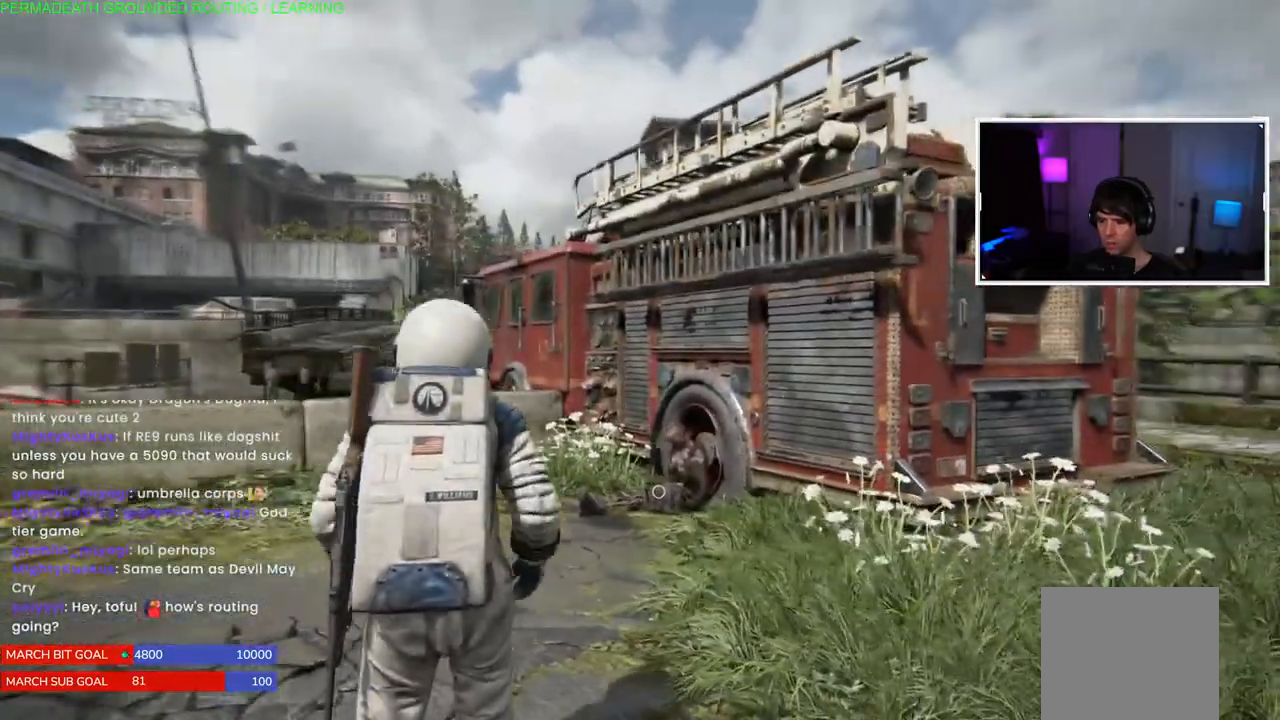
{"dt_ms": 500, "buttons": [], "left_stick": "up-left", "right_stick": "right", "events": [[350, "right_stick", "right"]]}
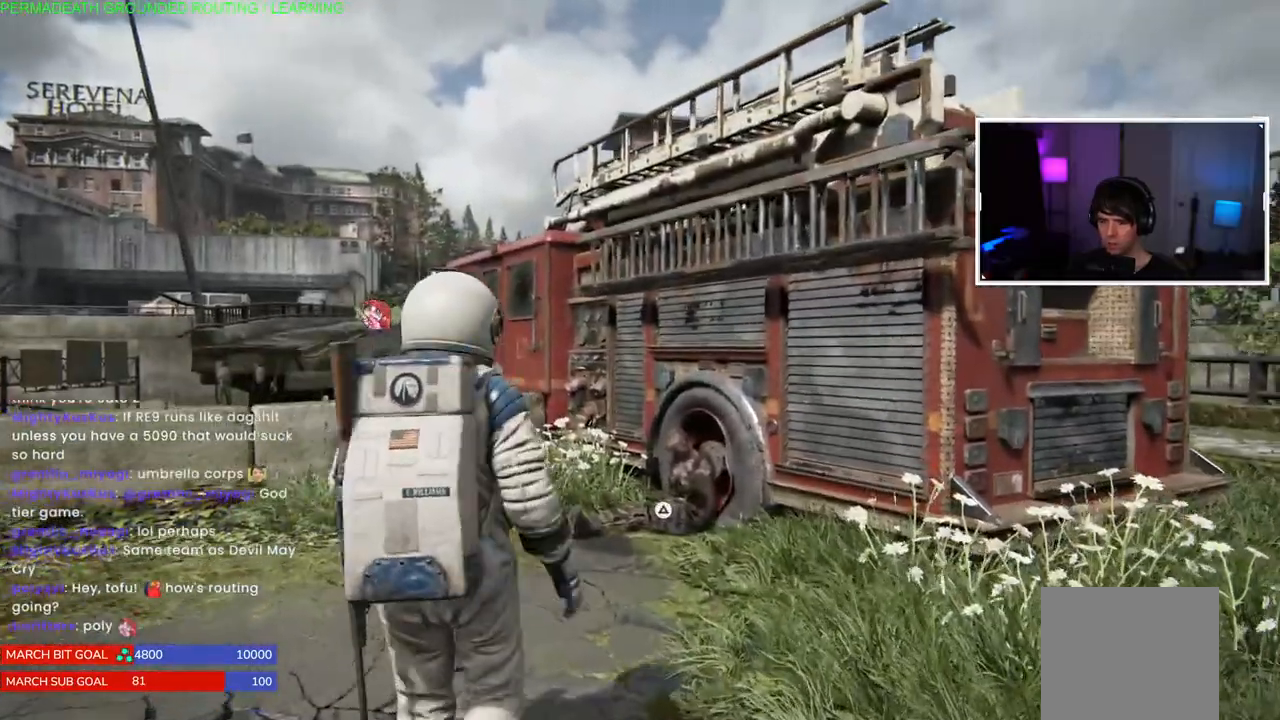
{"dt_ms": 500, "buttons": [], "left_stick": "up-left", "right_stick": "up-right", "events": [[267, "right_stick", "up-right"]]}
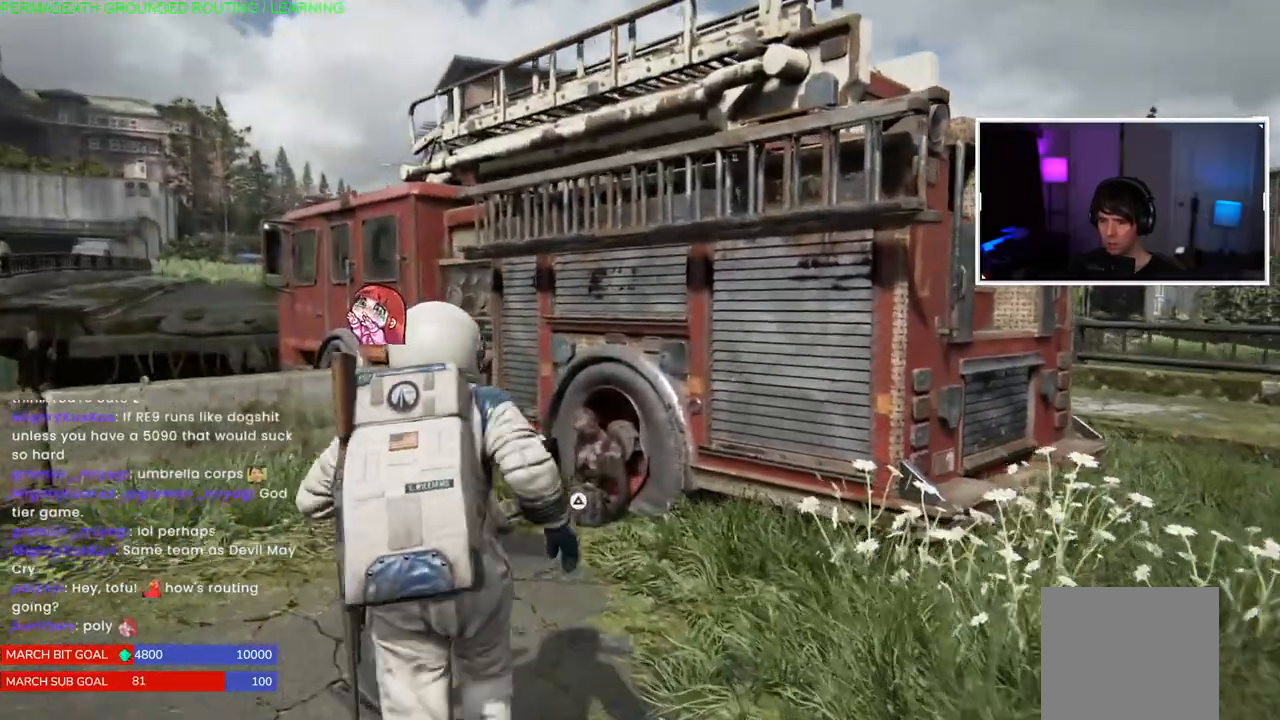
{"dt_ms": 500, "buttons": [], "left_stick": "up-left", "right_stick": "up-right", "events": [[50, "right_stick", "down"], [400, "right_stick", "up-right"]]}
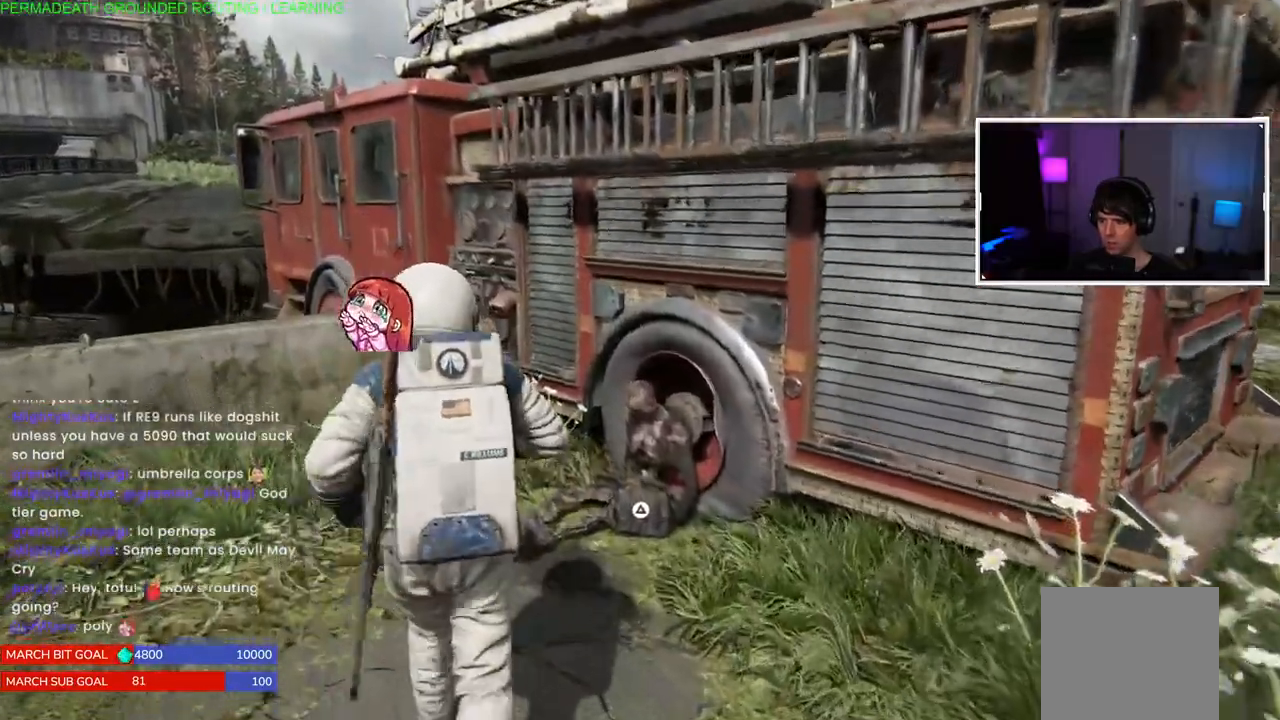
{"dt_ms": 500, "buttons": [], "left_stick": "up-left", "right_stick": "center", "events": [[183, "right_stick", "center"]]}
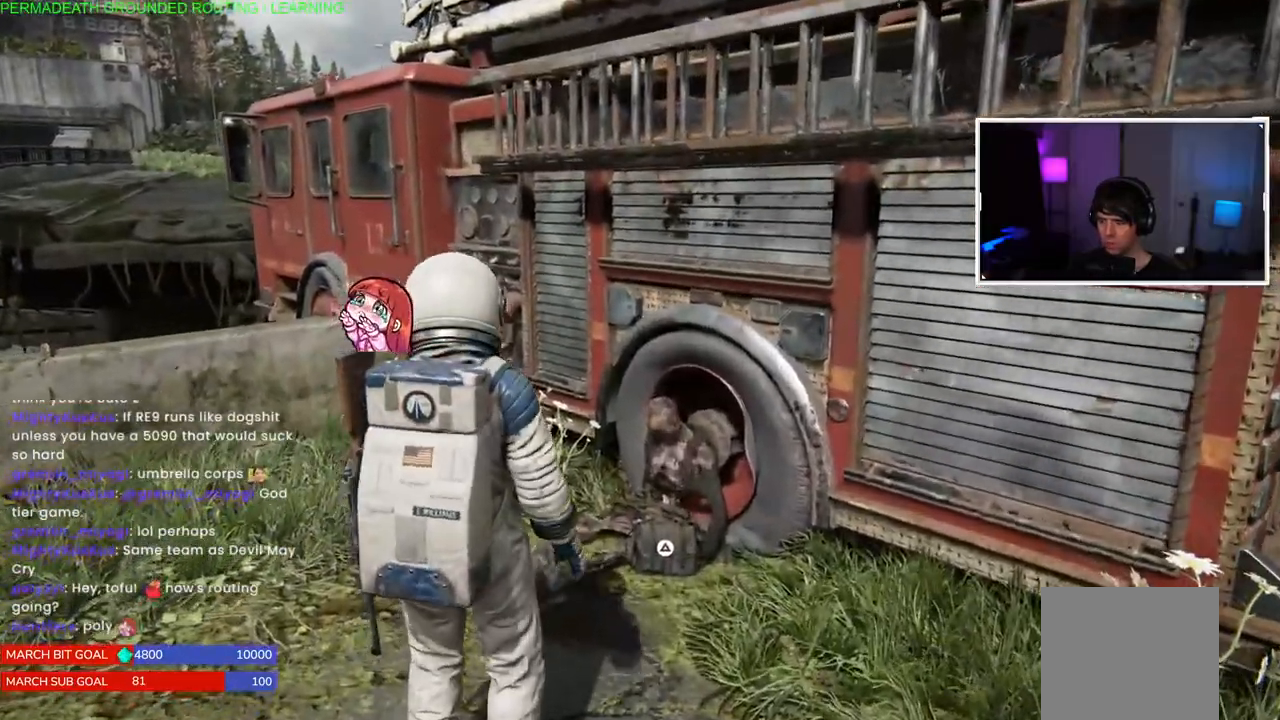
{"dt_ms": 500, "buttons": [], "left_stick": "up", "right_stick": "center", "events": [[417, "left_stick", "up"]]}
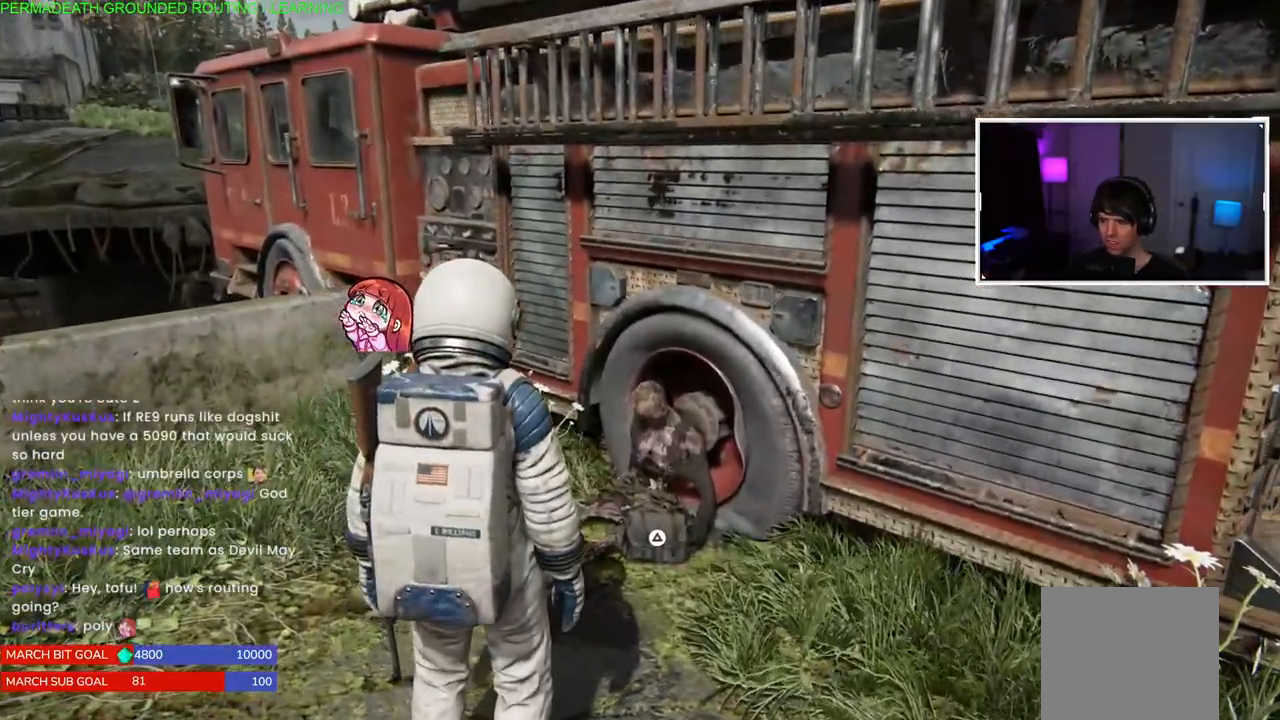
{"dt_ms": 500, "buttons": [], "left_stick": "center", "right_stick": "center", "events": [[200, "right_stick", "down"], [250, "left_stick", "center"], [317, "right_stick", "center"]]}
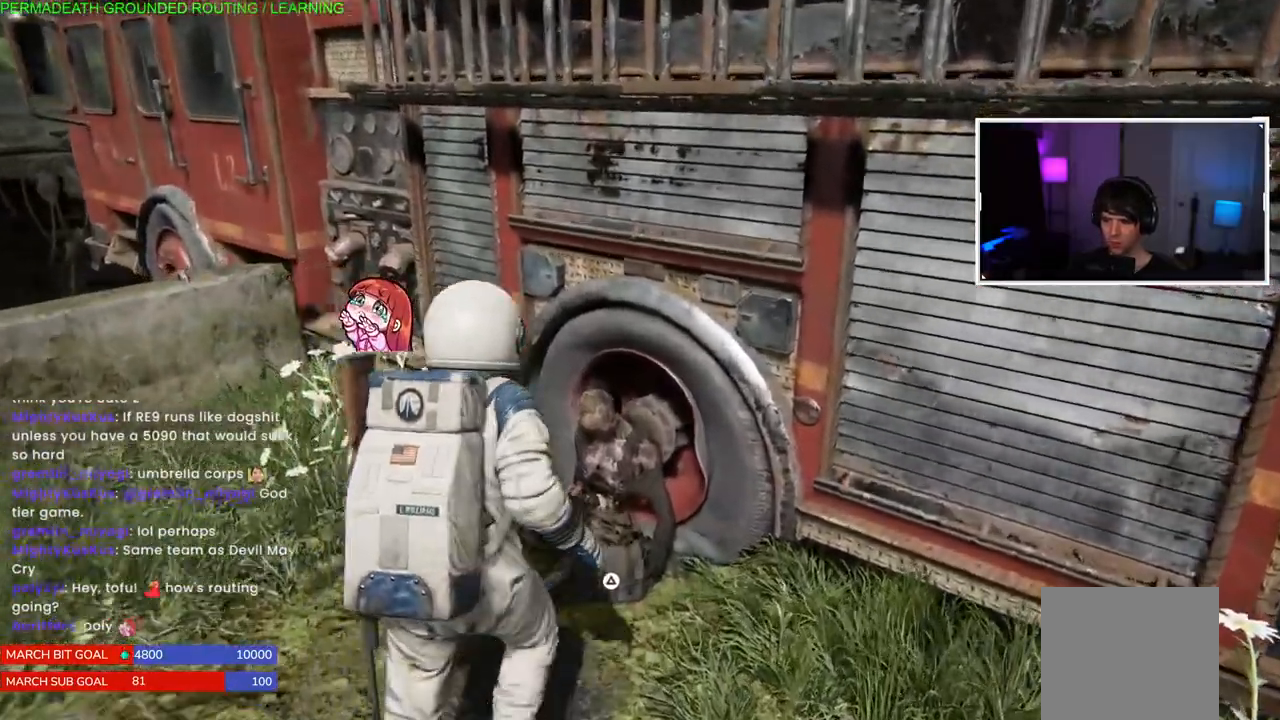
{"dt_ms": 500, "buttons": [], "left_stick": "center", "right_stick": "left", "events": [[17, "TRIANGLE", "down"], [167, "TRIANGLE", "up"], [467, "right_stick", "left"]]}
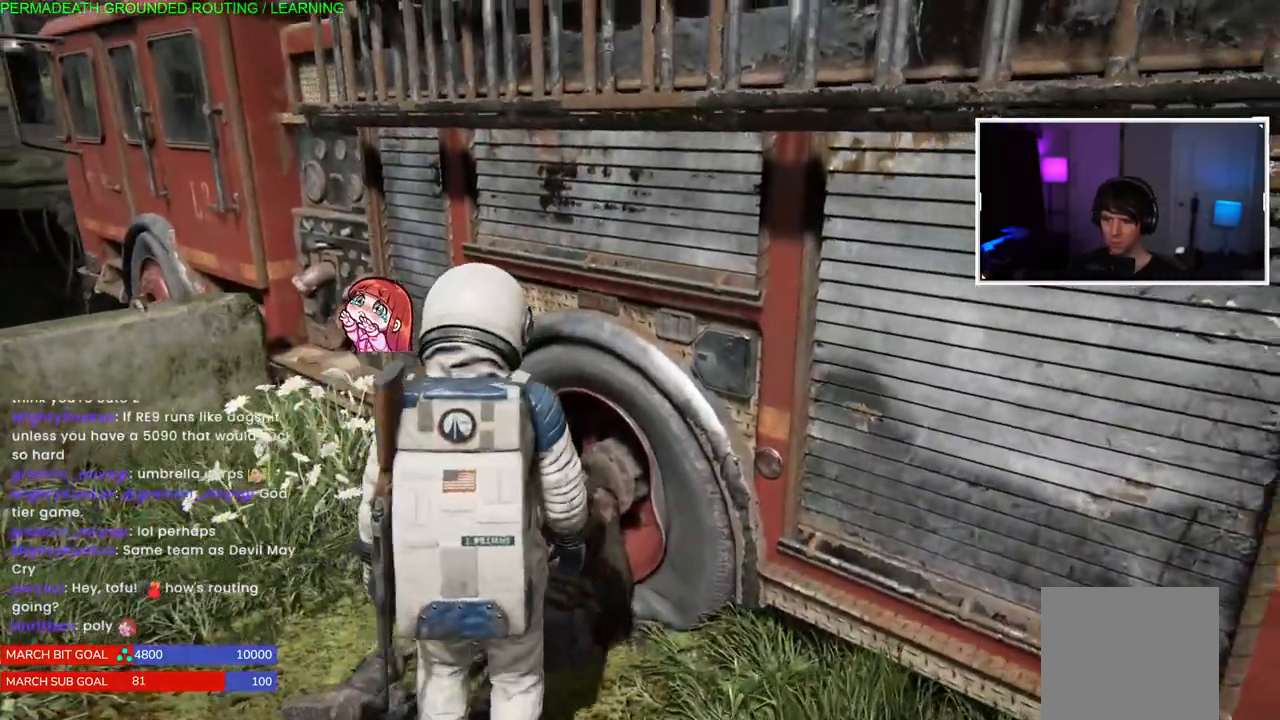
{"dt_ms": 500, "buttons": [], "left_stick": "center", "right_stick": "center", "events": [[183, "right_stick", "center"]]}
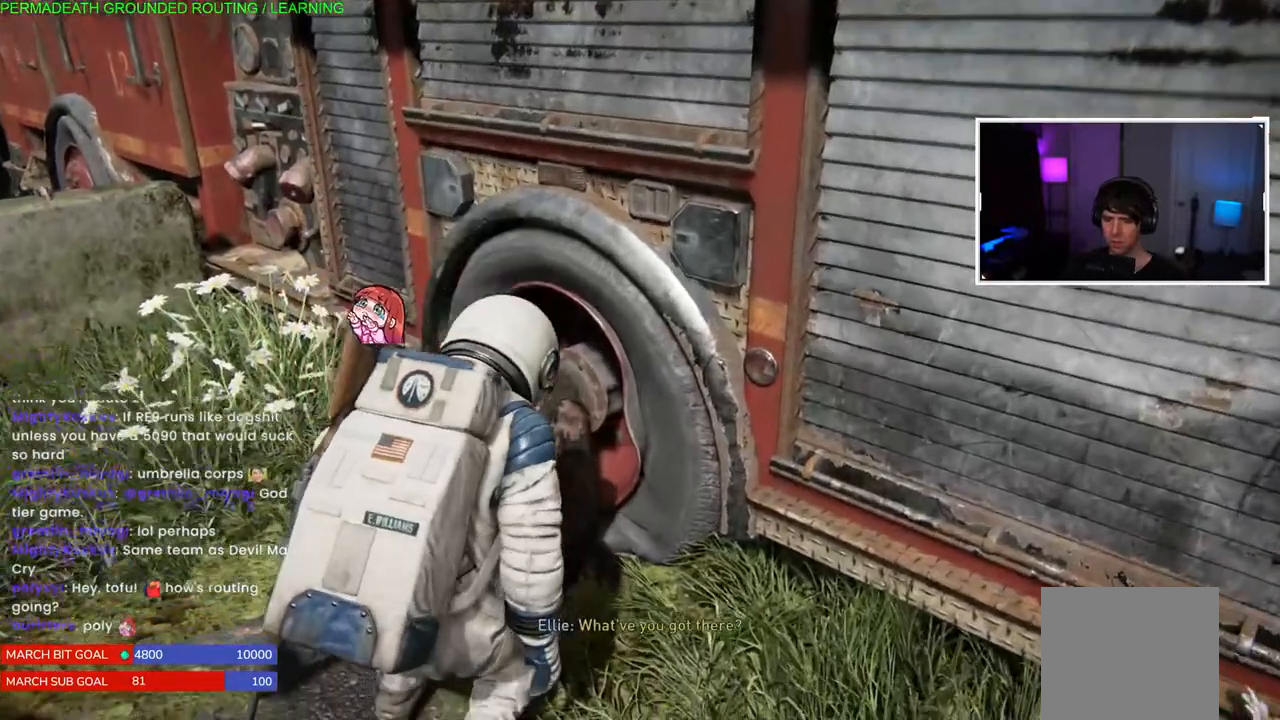
{"dt_ms": 500, "buttons": [], "left_stick": "center", "right_stick": "center", "events": []}
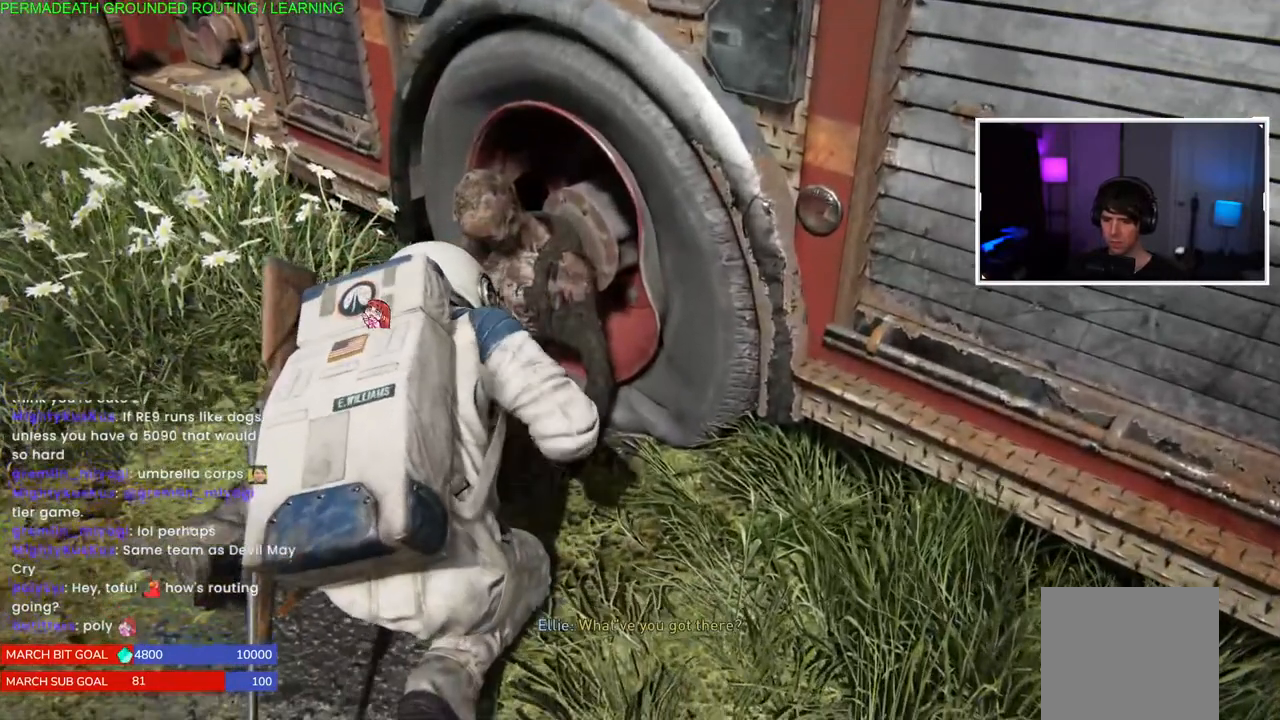
{"dt_ms": 500, "buttons": [], "left_stick": "center", "right_stick": "center", "events": [[17, "right_stick", "left"], [250, "right_stick", "center"]]}